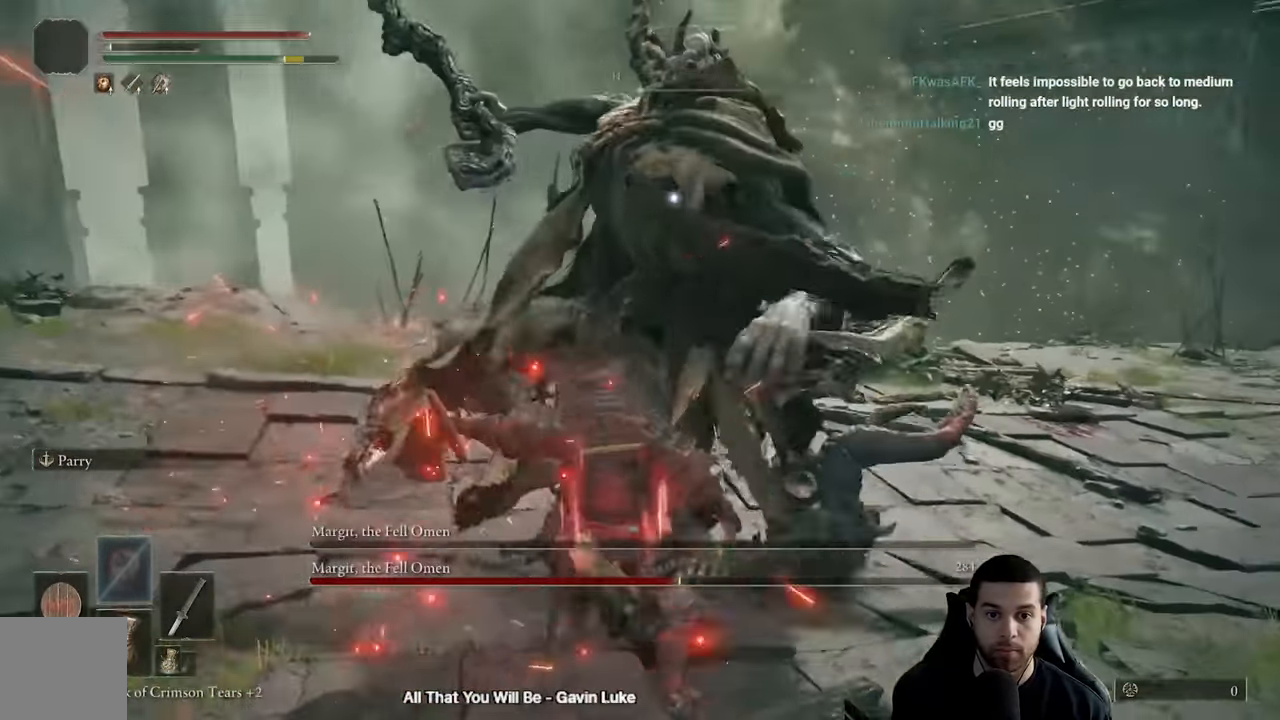
Gameplay with a controller (Xbox layout); each line is a JSON object with the inputs held at the frame after it (dt_ms = milliseconds from this image to that frame). "events" lists button and stick changes between this image and that frame as [ms after this image, input, new state], when the widget could be followed in between.
{"dt_ms": 500, "buttons": [], "left_stick": "up", "right_stick": "center", "events": [[67, "R1", "down"], [167, "R1", "up"]]}
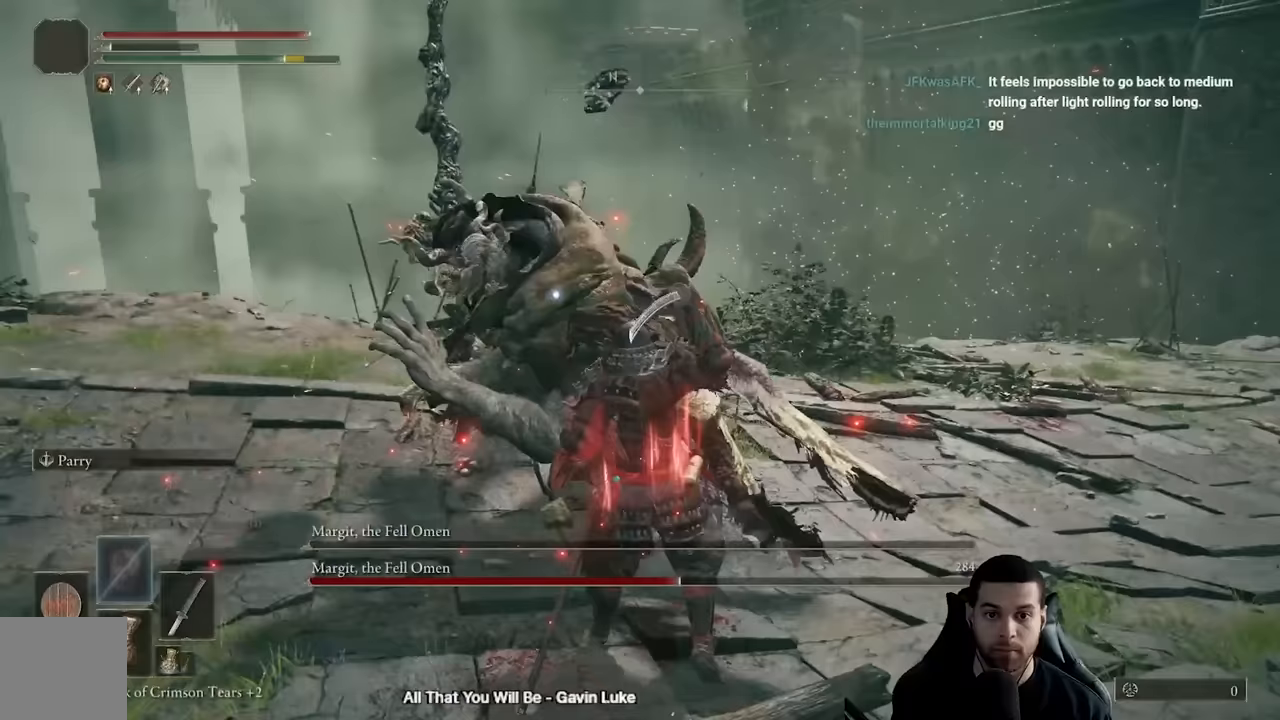
{"dt_ms": 500, "buttons": [], "left_stick": "up", "right_stick": "center", "events": [[117, "R1", "down"], [200, "R1", "up"]]}
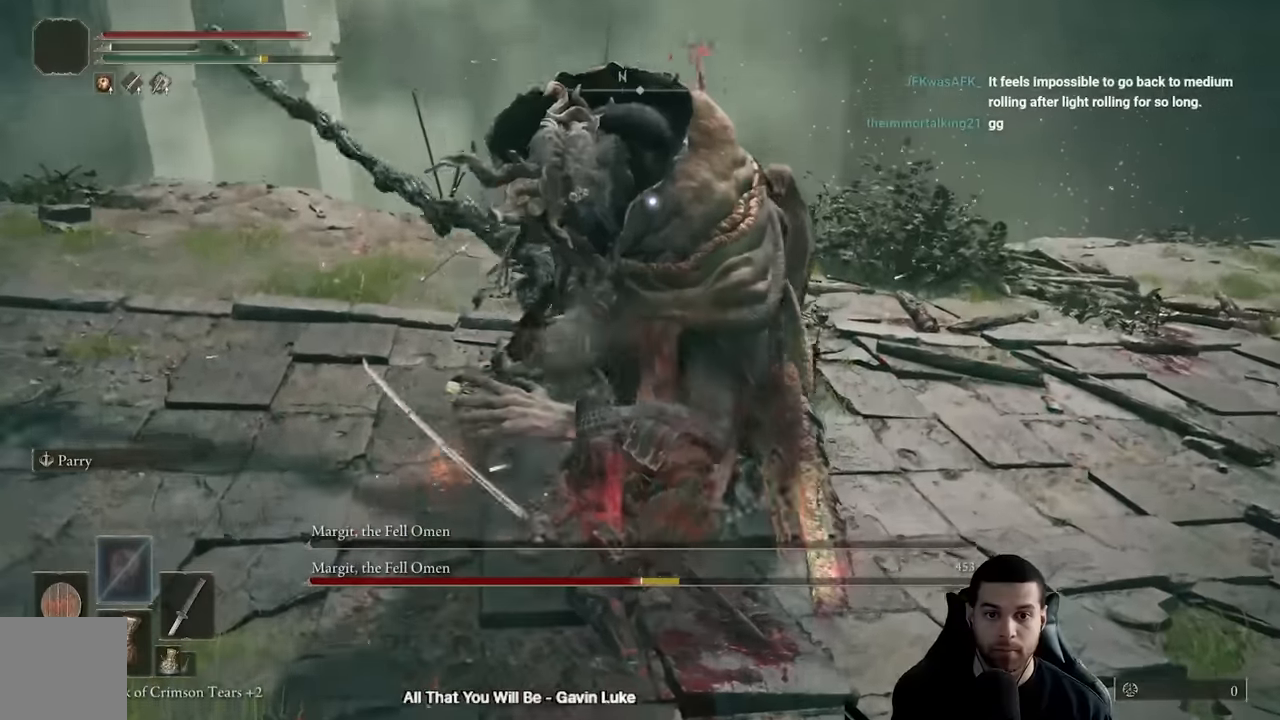
{"dt_ms": 500, "buttons": [], "left_stick": "center", "right_stick": "center", "events": [[267, "left_stick", "center"]]}
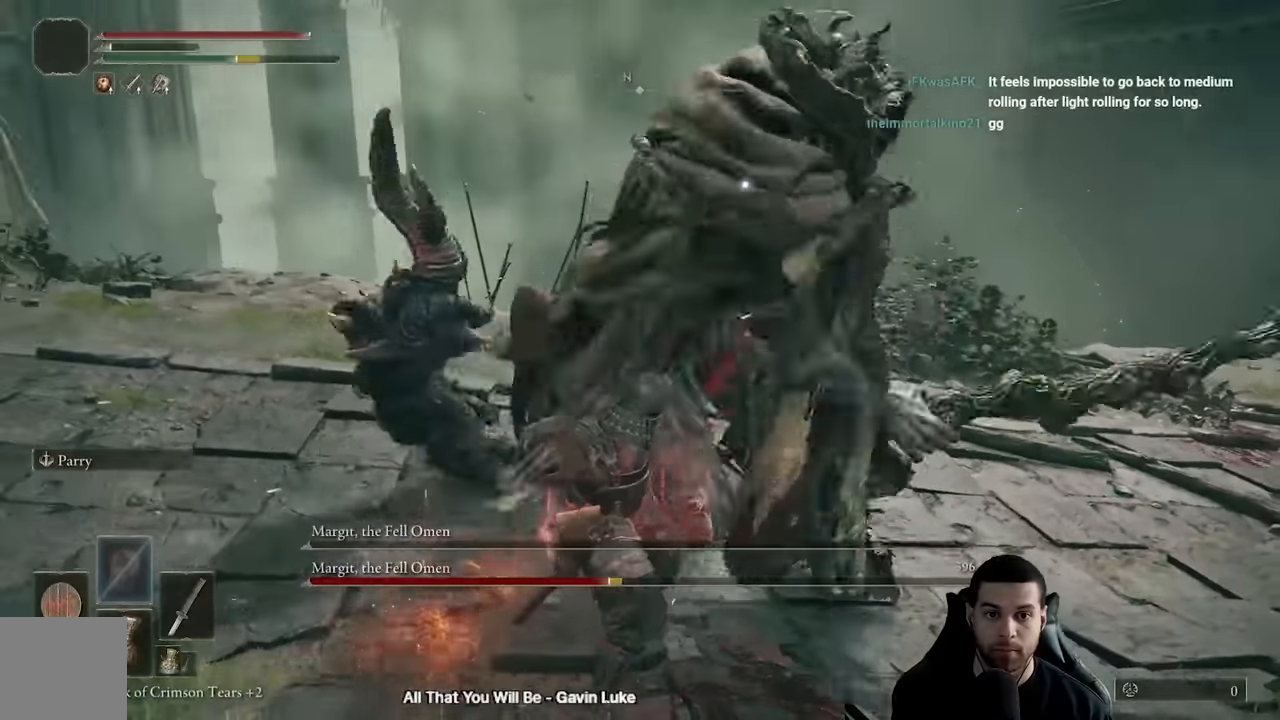
{"dt_ms": 500, "buttons": [], "left_stick": "up", "right_stick": "center", "events": [[133, "left_stick", "up"], [200, "L2", "down"], [350, "L2", "up"]]}
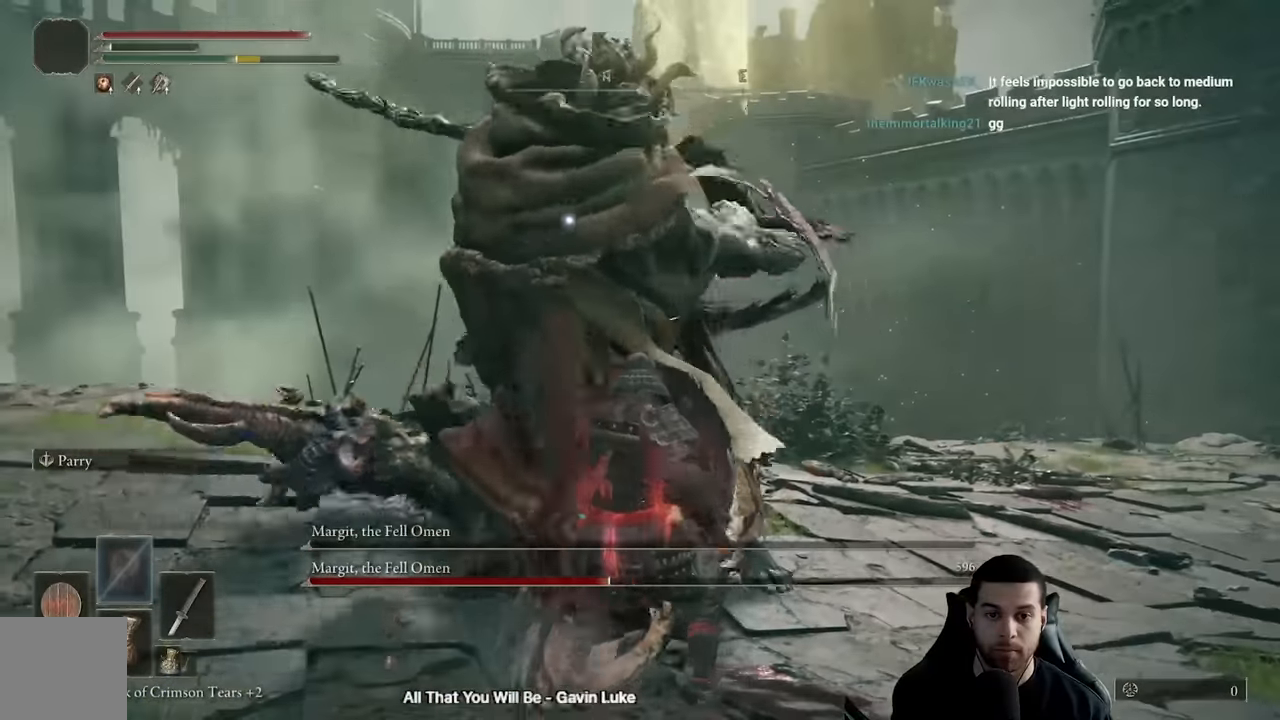
{"dt_ms": 500, "buttons": ["R1"], "left_stick": "up", "right_stick": "center", "events": [[283, "R1", "down"], [367, "R1", "up"], [450, "R1", "down"]]}
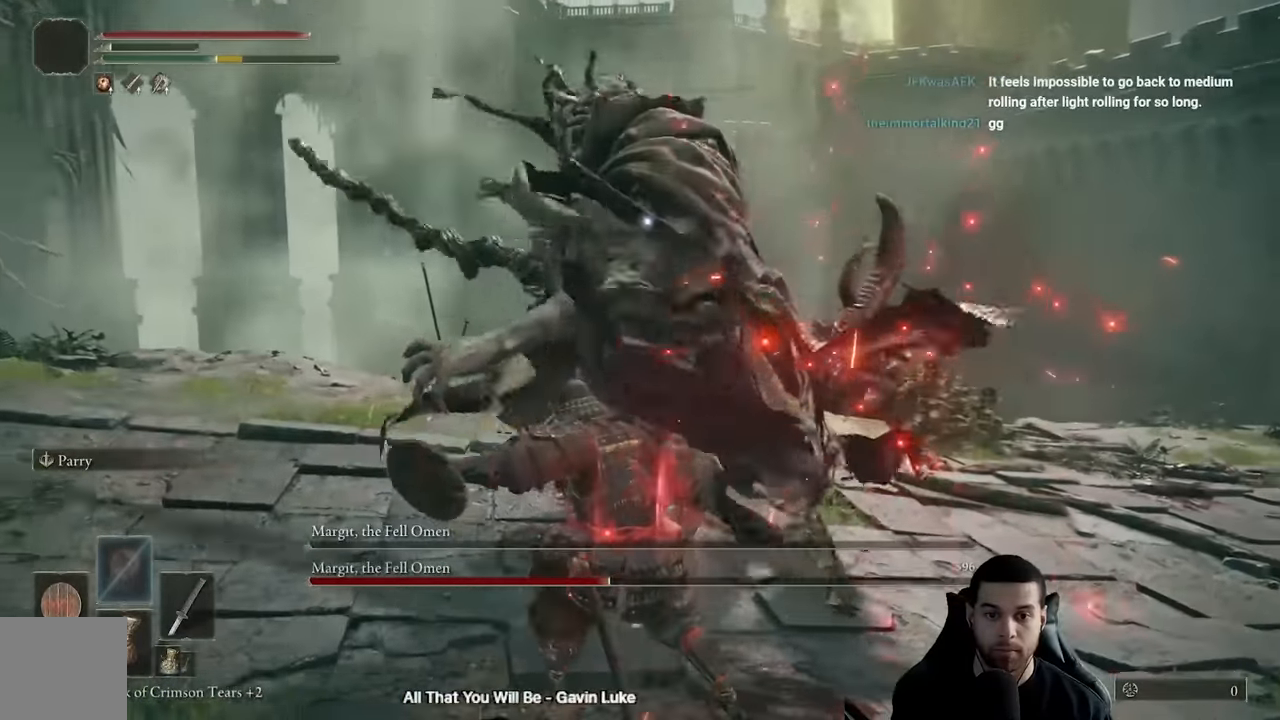
{"dt_ms": 500, "buttons": [], "left_stick": "center", "right_stick": "center", "events": [[50, "R1", "up"], [117, "R1", "down"], [217, "R1", "up"], [283, "R1", "down"], [350, "left_stick", "center"], [367, "R1", "up"]]}
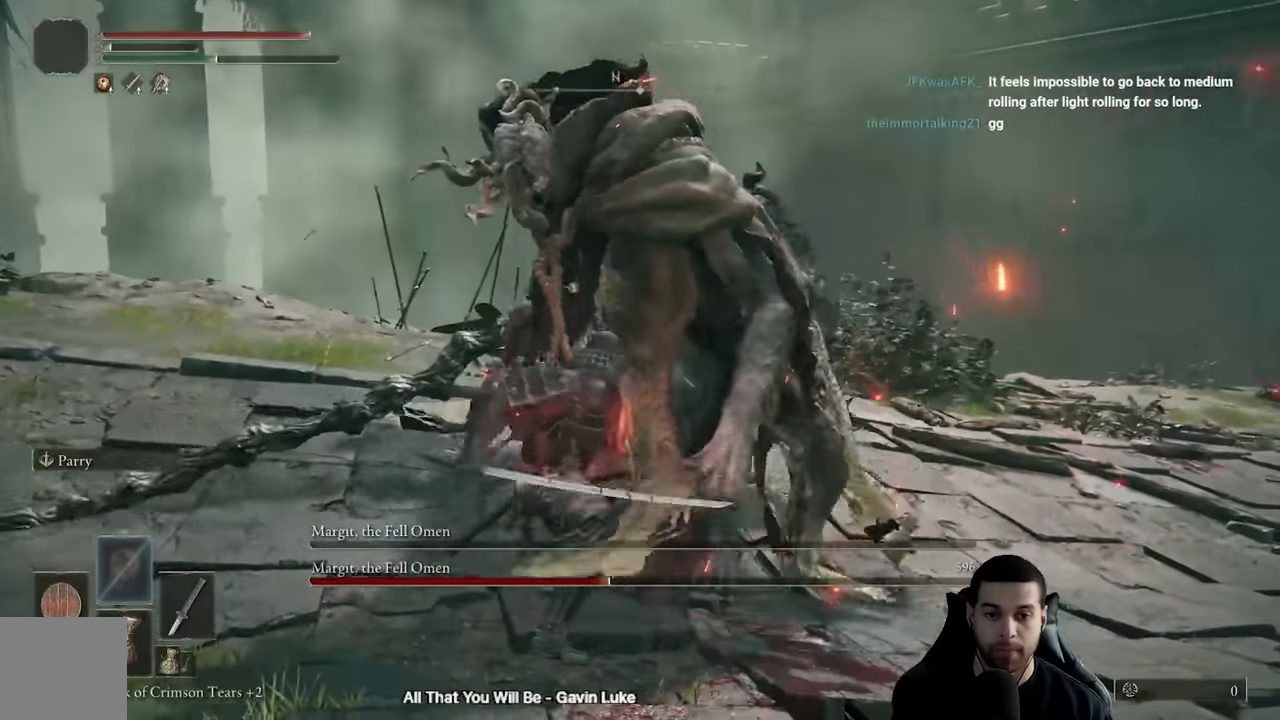
{"dt_ms": 500, "buttons": [], "left_stick": "center", "right_stick": "center", "events": []}
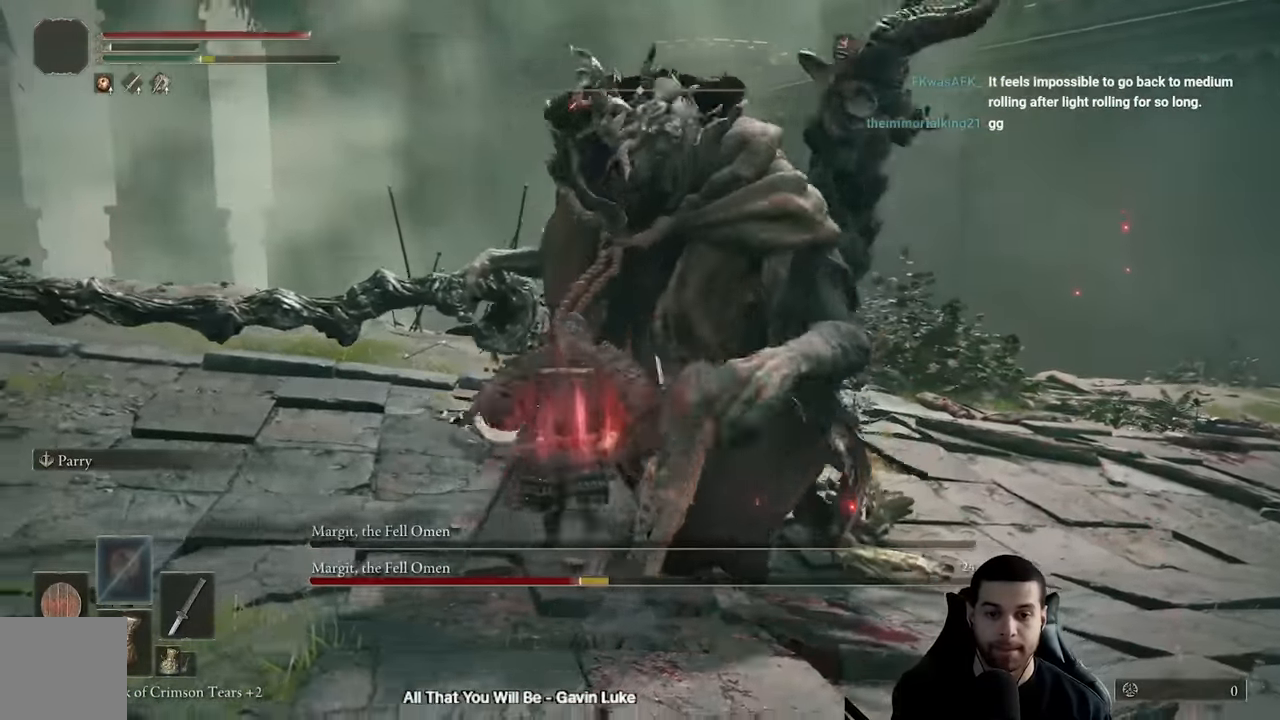
{"dt_ms": 500, "buttons": [], "left_stick": "up", "right_stick": "center", "events": [[483, "left_stick", "up"]]}
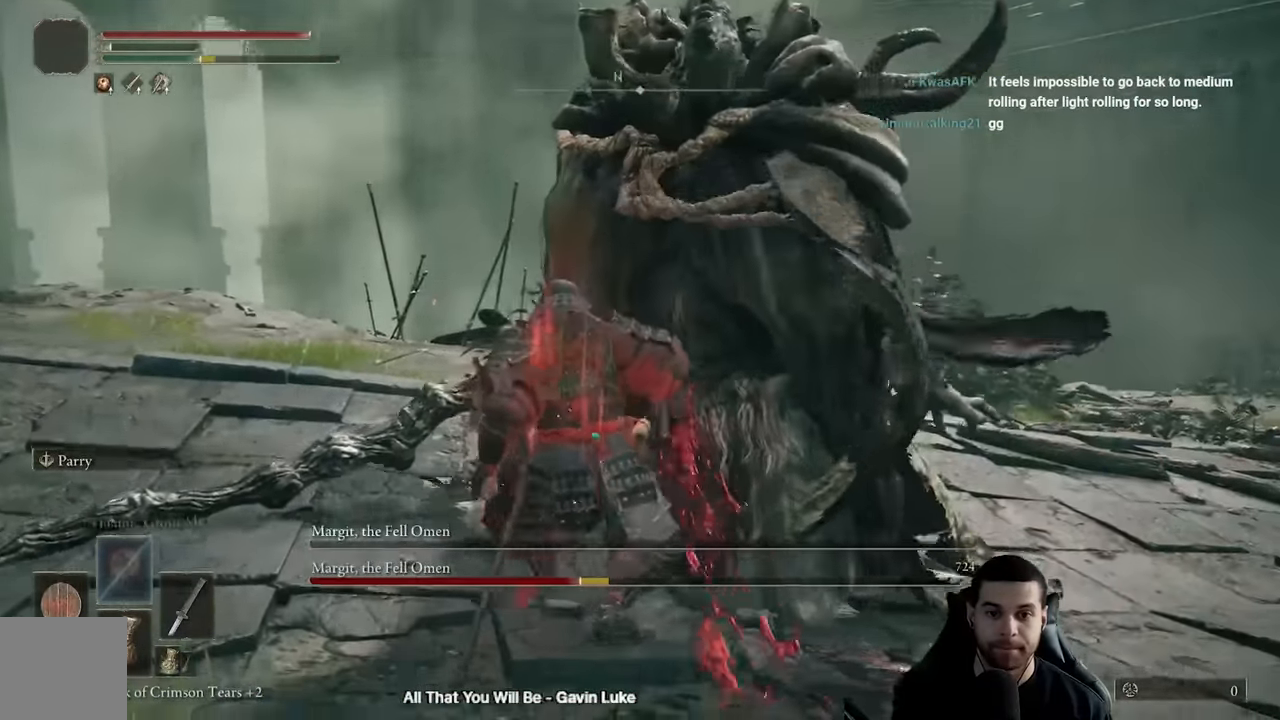
{"dt_ms": 500, "buttons": [], "left_stick": "center", "right_stick": "center", "events": [[17, "right_stick", "up"], [117, "right_stick", "center"], [283, "left_stick", "center"]]}
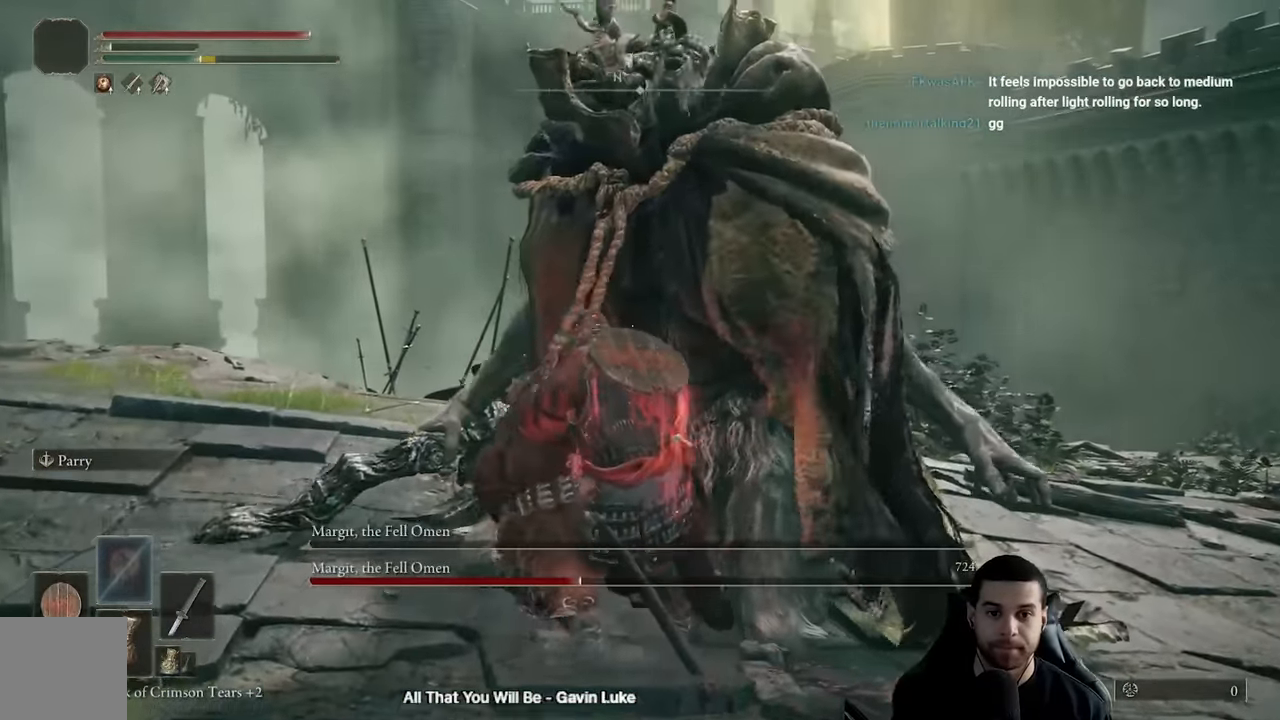
{"dt_ms": 500, "buttons": [], "left_stick": "up", "right_stick": "center", "events": [[150, "left_stick", "up"]]}
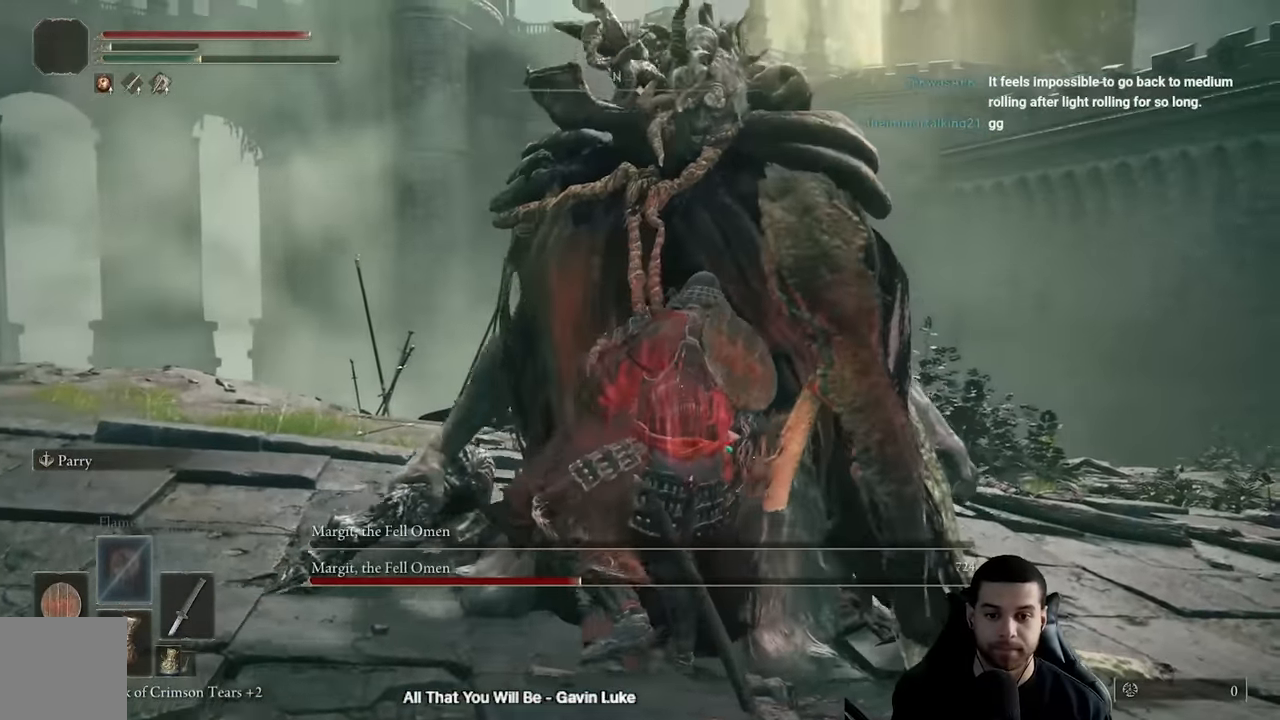
{"dt_ms": 500, "buttons": [], "left_stick": "up-right", "right_stick": "center", "events": [[200, "left_stick", "up-right"]]}
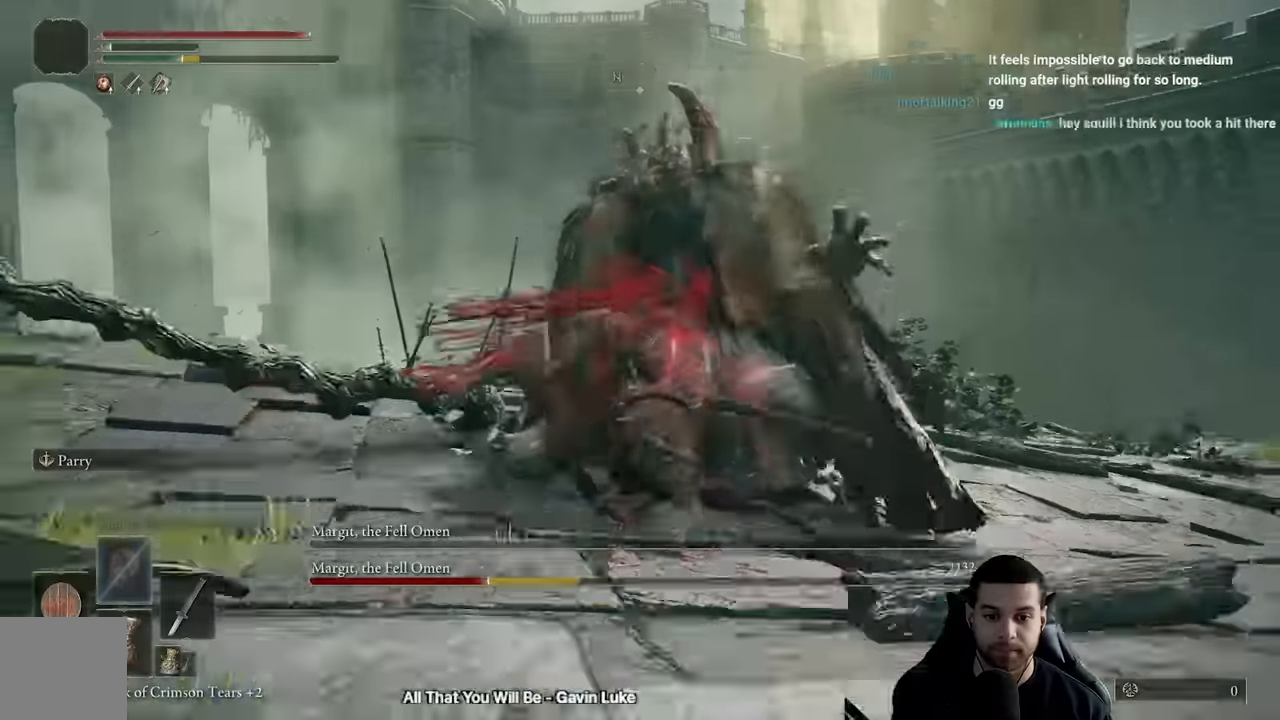
{"dt_ms": 500, "buttons": [], "left_stick": "right", "right_stick": "center", "events": [[250, "R3", "down"], [417, "R3", "up"], [450, "left_stick", "right"]]}
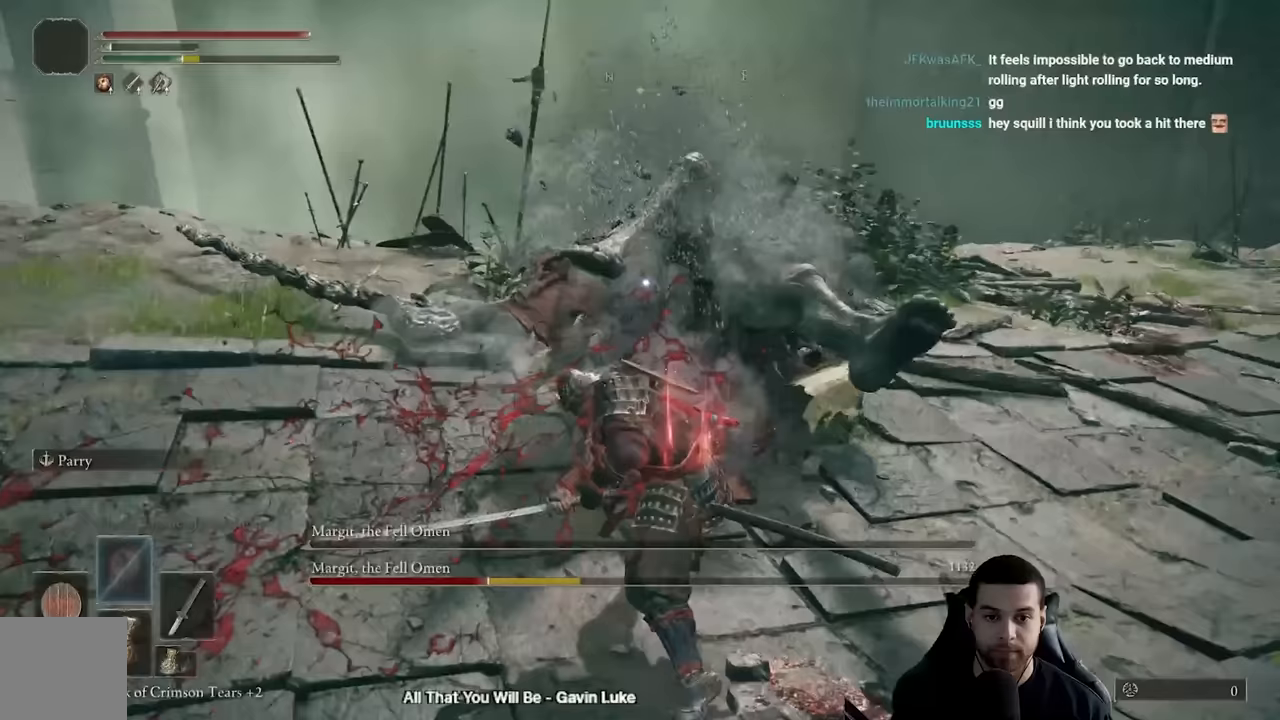
{"dt_ms": 500, "buttons": [], "left_stick": "up-right", "right_stick": "center", "events": [[133, "left_stick", "up-right"], [217, "R1", "down"], [317, "R1", "up"]]}
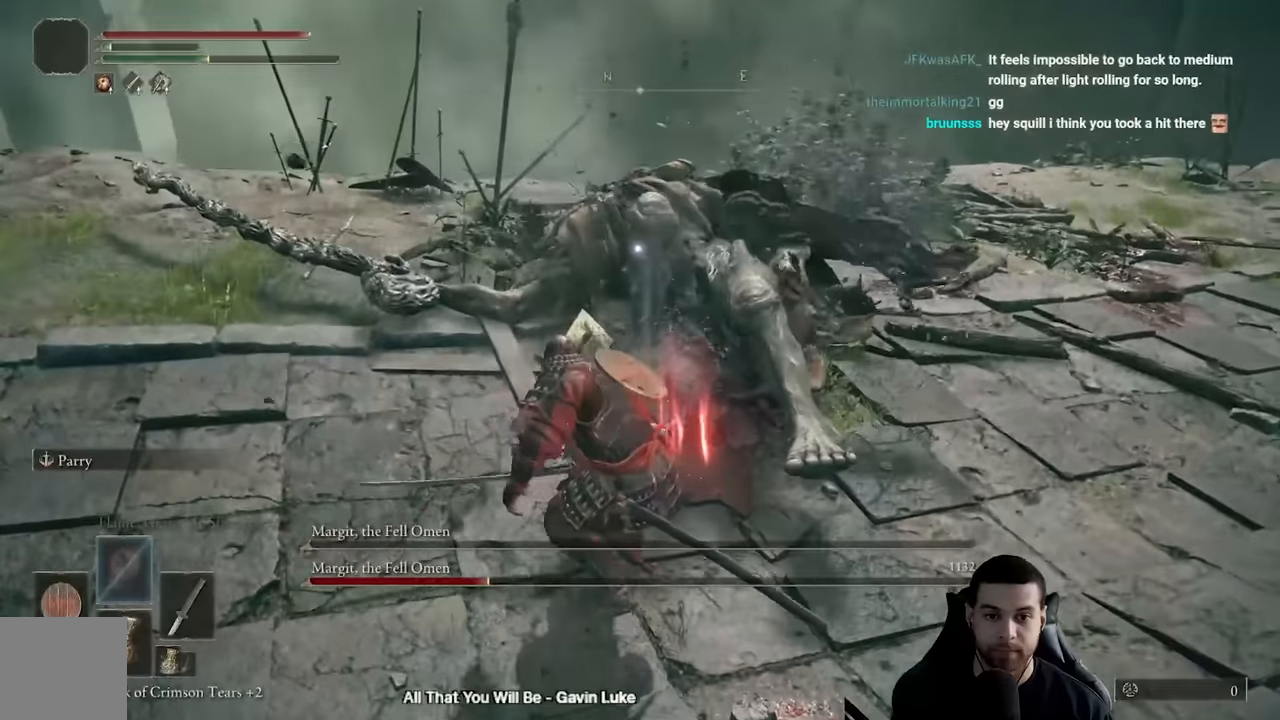
{"dt_ms": 500, "buttons": [], "left_stick": "up-right", "right_stick": "center", "events": [[267, "R1", "down"], [333, "R1", "up"], [417, "R1", "down"], [483, "R1", "up"]]}
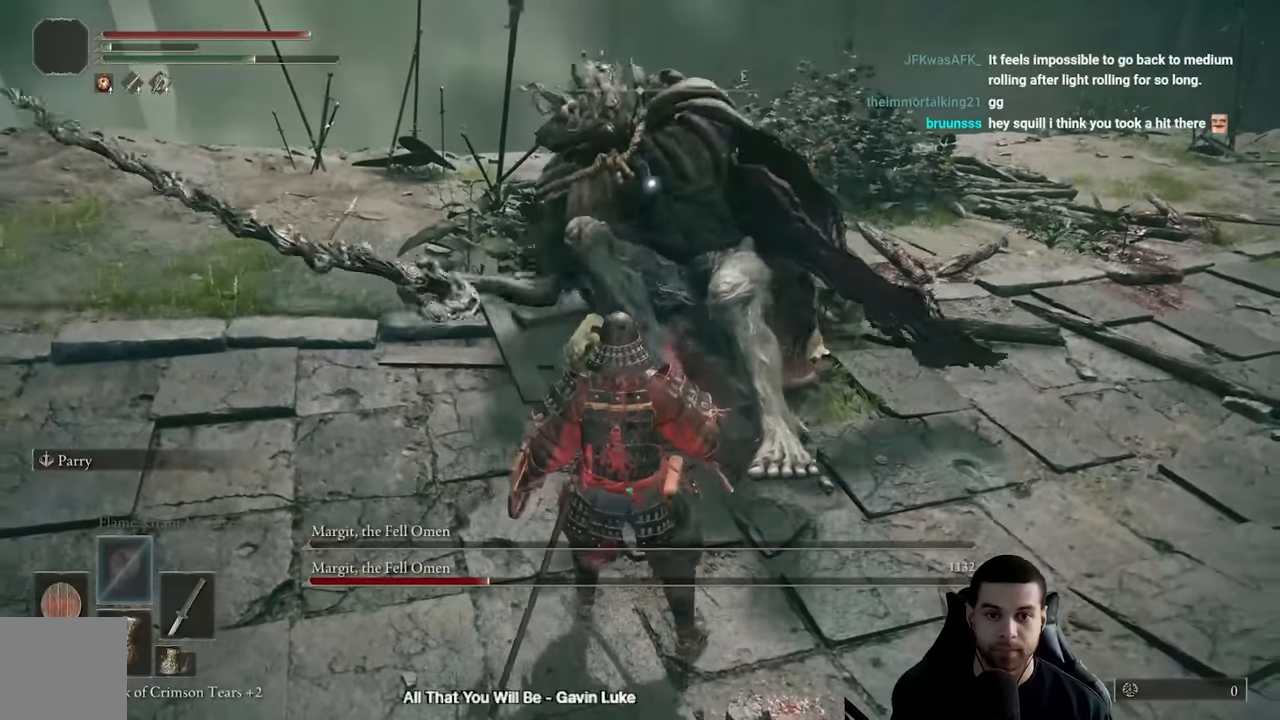
{"dt_ms": 500, "buttons": [], "left_stick": "up-right", "right_stick": "center", "events": [[67, "R1", "down"], [167, "R1", "up"], [183, "R3", "down"], [250, "R1", "down"], [283, "R1", "up"], [317, "R3", "up"], [333, "left_stick", "up"], [383, "R1", "down"], [483, "R1", "up"], [500, "left_stick", "up-right"]]}
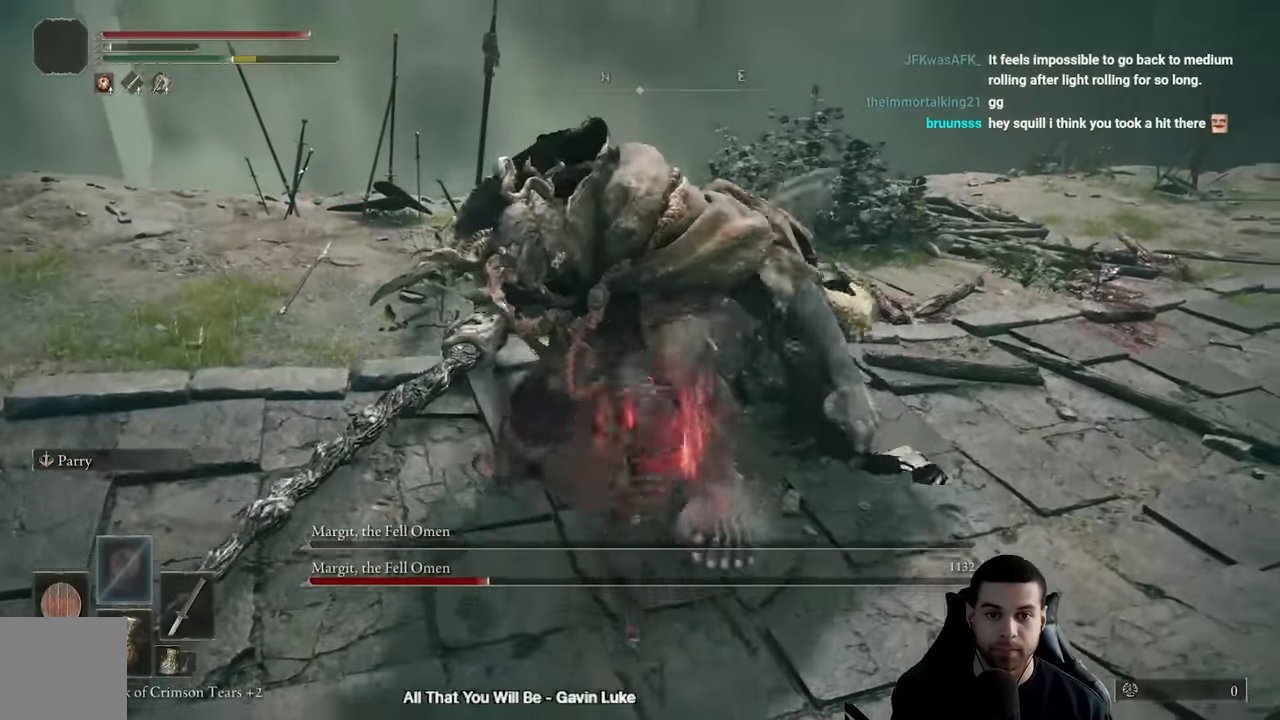
{"dt_ms": 500, "buttons": [], "left_stick": "up-right", "right_stick": "left", "events": [[50, "R1", "down"], [133, "R1", "up"], [217, "R1", "down"], [267, "left_stick", "right"], [333, "R1", "up"], [400, "R1", "down"], [467, "left_stick", "up-right"], [483, "R1", "up"], [500, "right_stick", "left"]]}
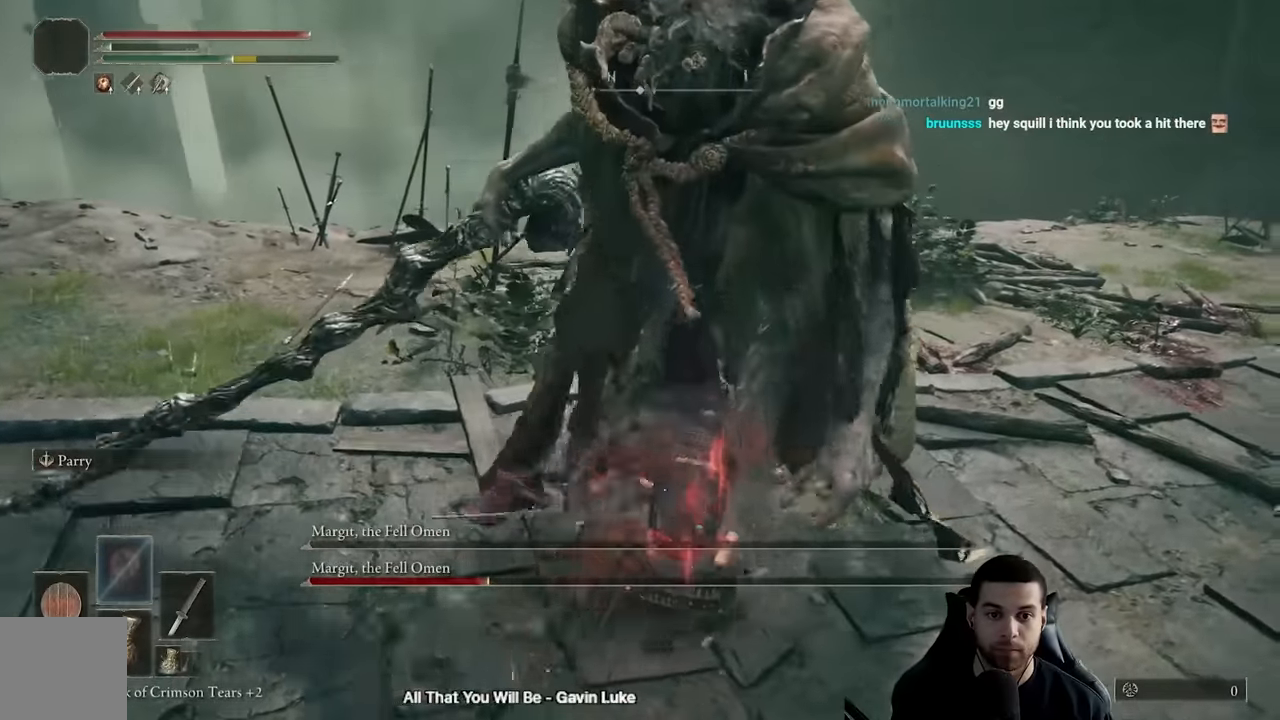
{"dt_ms": 500, "buttons": [], "left_stick": "up-right", "right_stick": "center", "events": [[67, "R1", "down"], [83, "left_stick", "up"], [183, "R1", "up"], [267, "R1", "down"], [300, "left_stick", "up-right"], [350, "R1", "up"], [400, "right_stick", "center"], [417, "R1", "down"], [500, "R1", "up"]]}
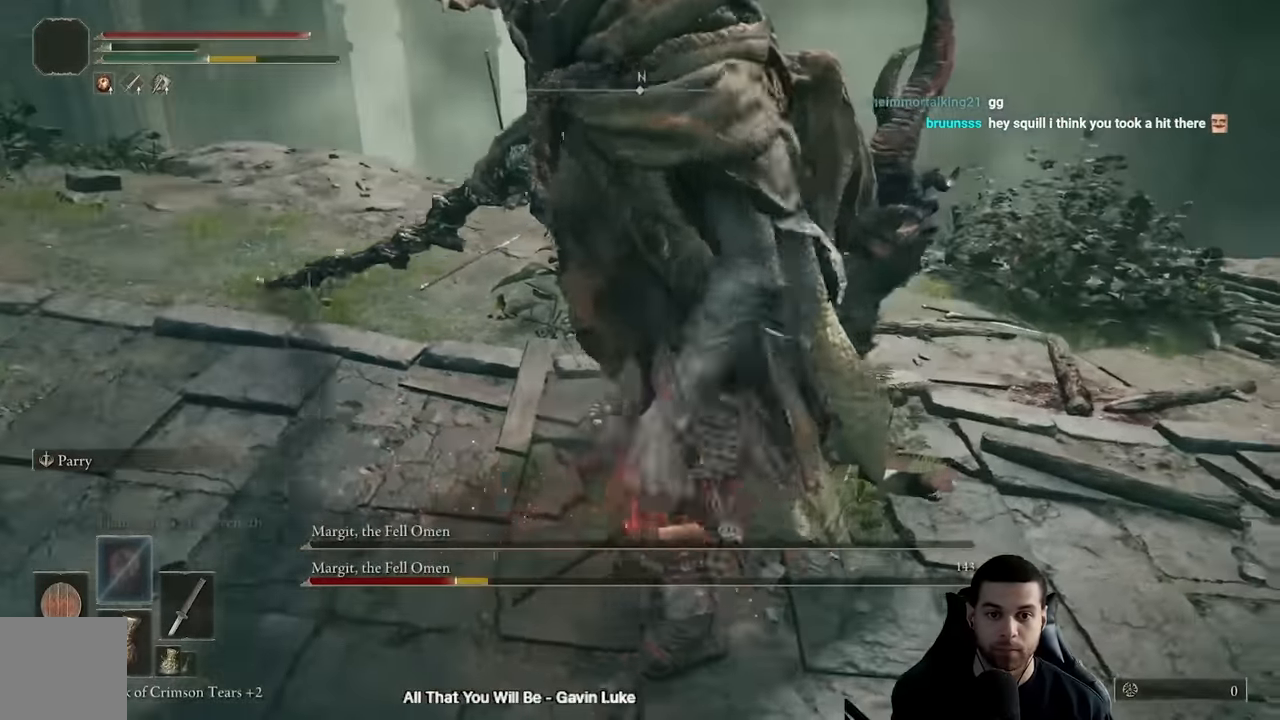
{"dt_ms": 500, "buttons": ["R1"], "left_stick": "up-left", "right_stick": "up-left", "events": [[83, "R1", "down"], [183, "R1", "up"], [233, "left_stick", "up"], [283, "R1", "down"], [350, "R1", "up"], [350, "left_stick", "up-left"], [433, "R1", "down"], [500, "right_stick", "up-left"]]}
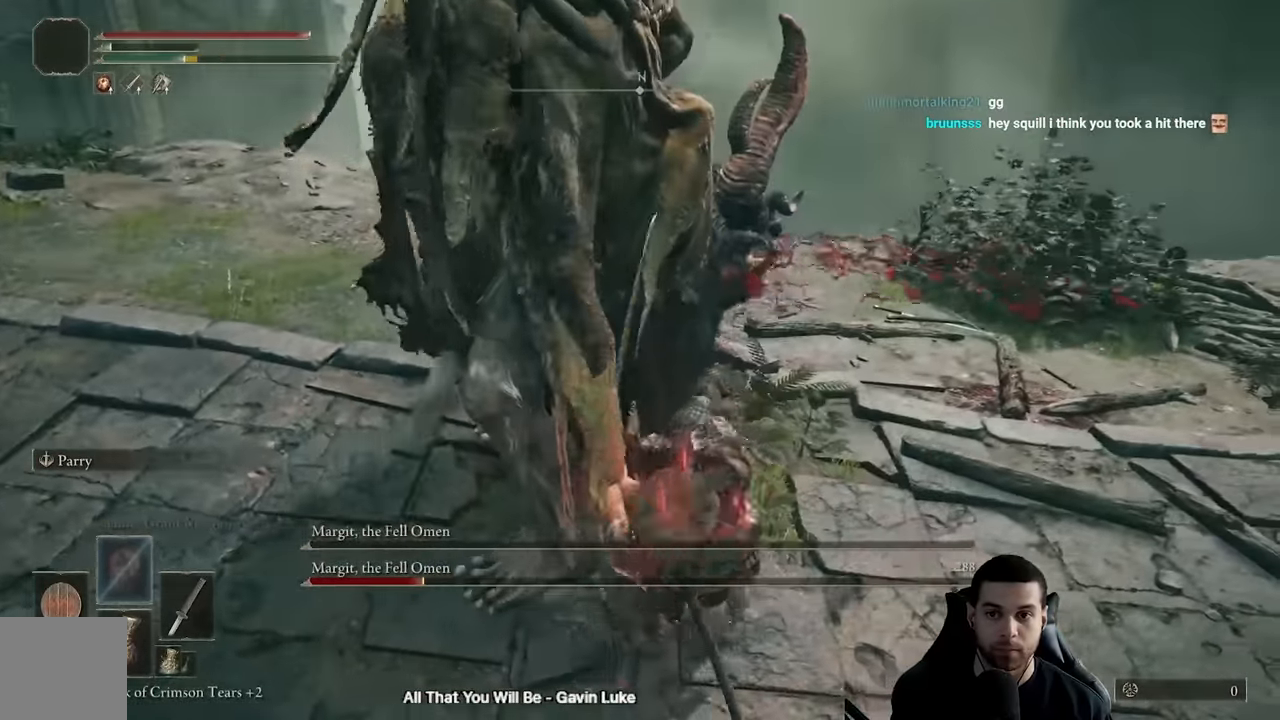
{"dt_ms": 500, "buttons": [], "left_stick": "left", "right_stick": "up-left", "events": [[33, "R1", "up"], [367, "R3", "down"], [450, "left_stick", "left"], [483, "R3", "up"]]}
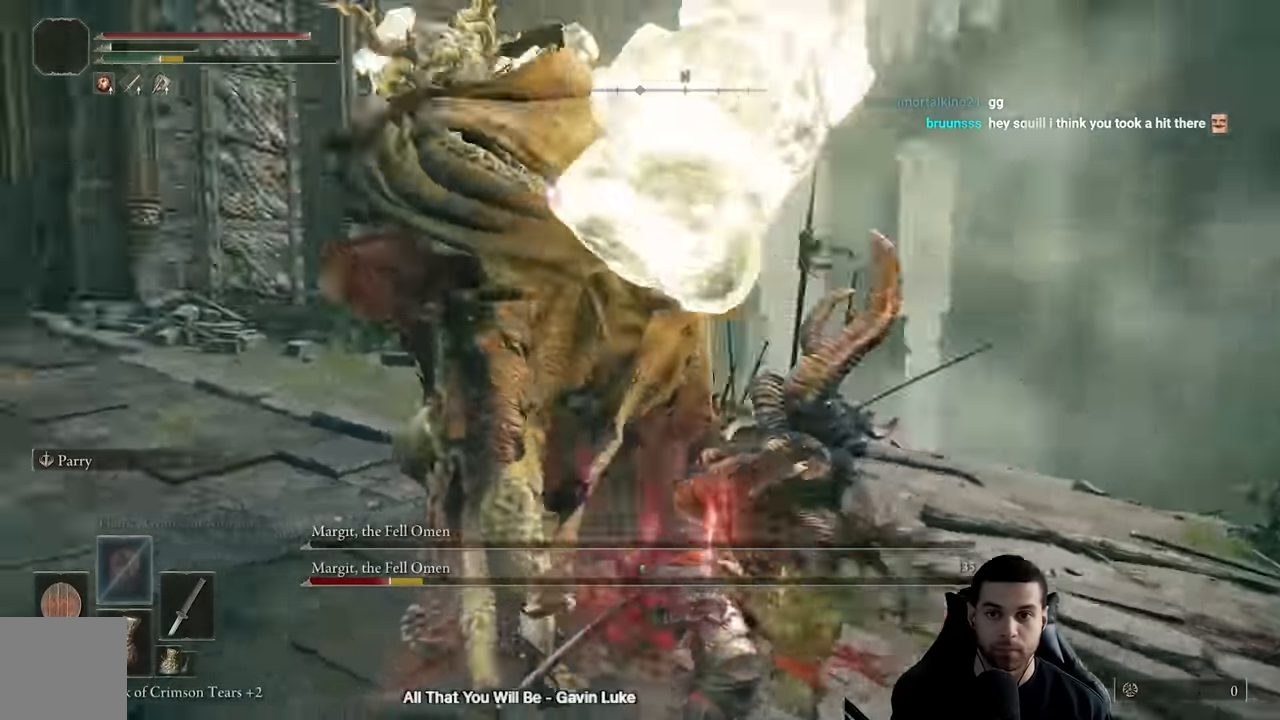
{"dt_ms": 500, "buttons": [], "left_stick": "center", "right_stick": "center", "events": [[17, "left_stick", "down-left"], [67, "right_stick", "center"], [133, "left_stick", "down"], [283, "left_stick", "down-right"], [383, "left_stick", "center"]]}
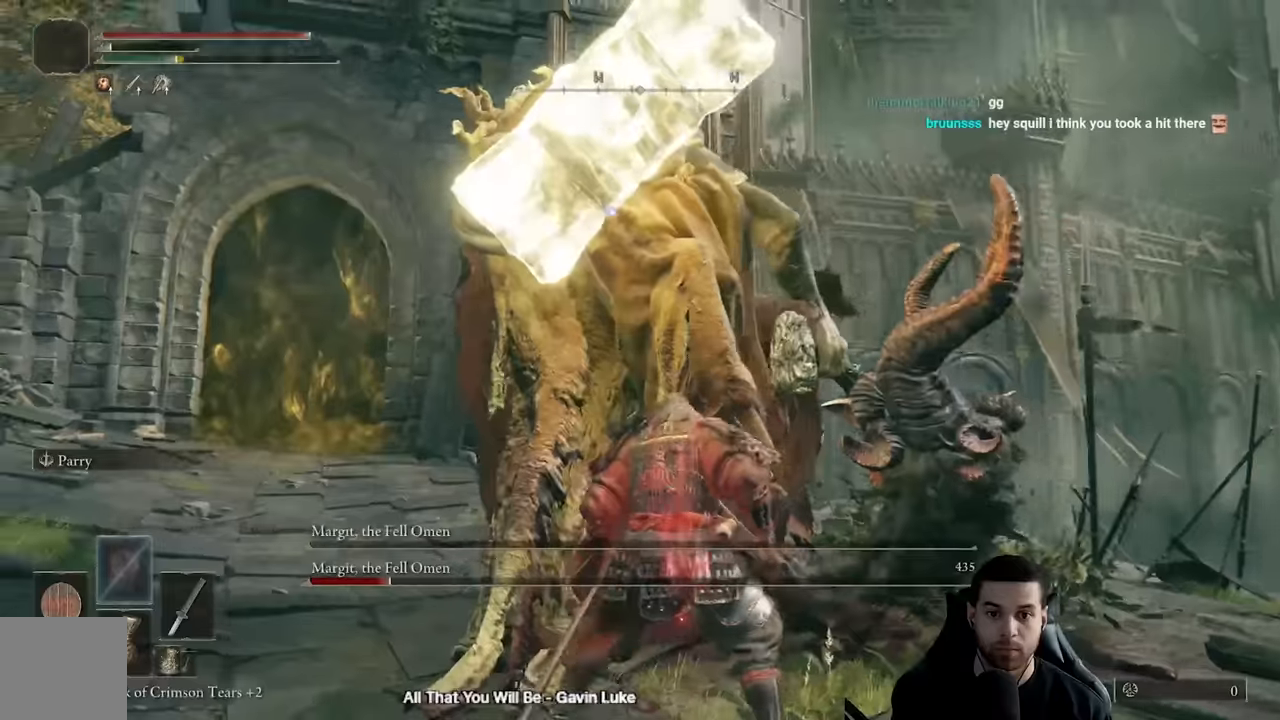
{"dt_ms": 500, "buttons": [], "left_stick": "center", "right_stick": "center", "events": [[17, "left_stick", "down-right"], [434, "left_stick", "center"]]}
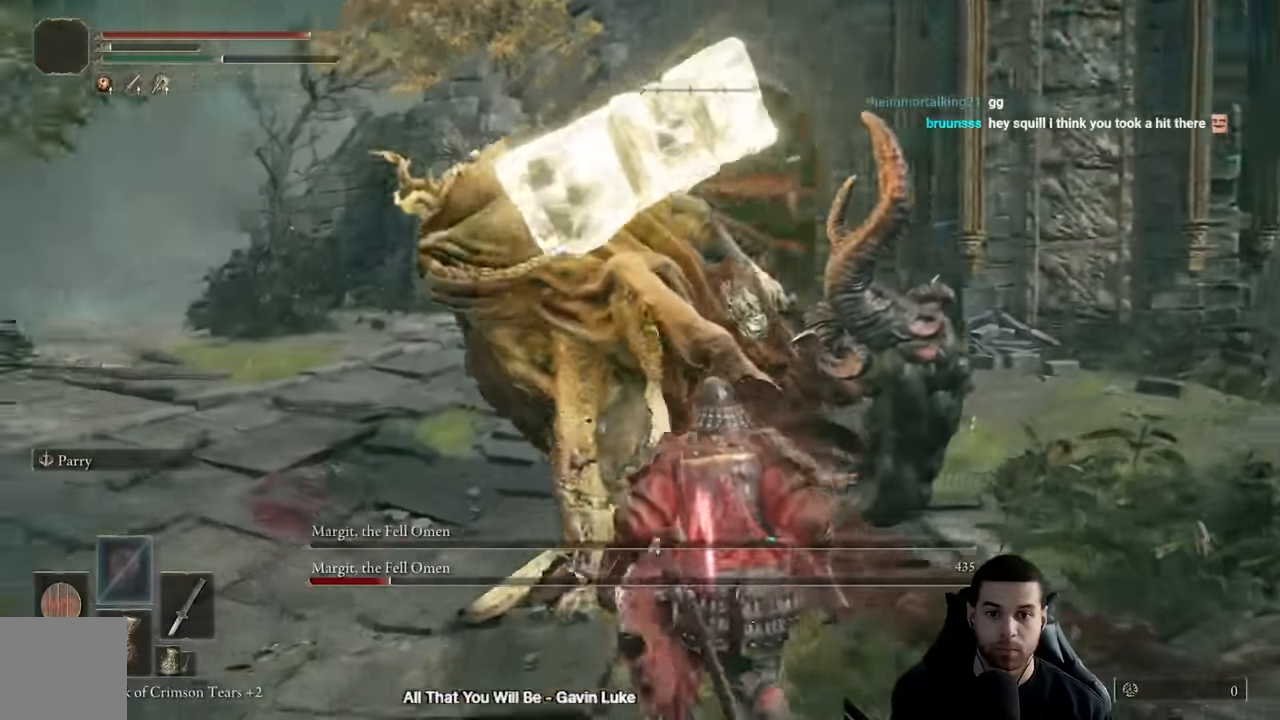
{"dt_ms": 500, "buttons": [], "left_stick": "up-left", "right_stick": "center", "events": [[67, "left_stick", "up-left"], [167, "B", "down"], [334, "B", "up"]]}
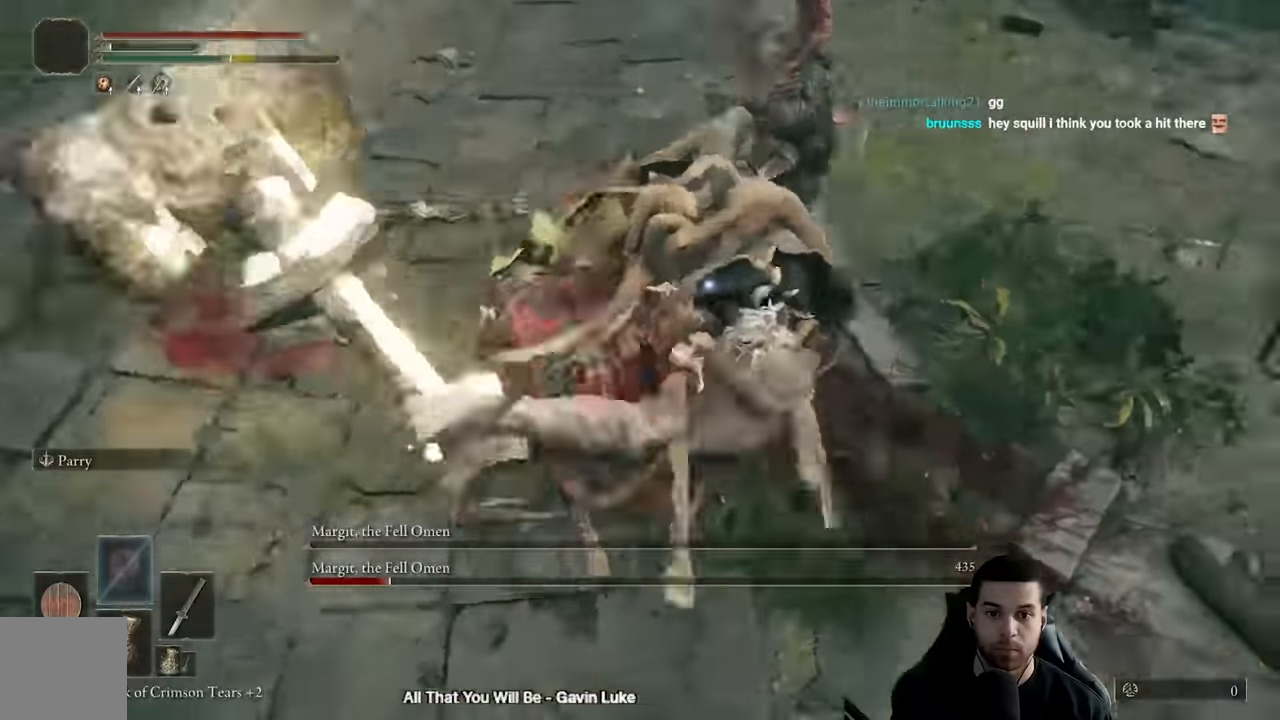
{"dt_ms": 500, "buttons": [], "left_stick": "down-right", "right_stick": "center"}
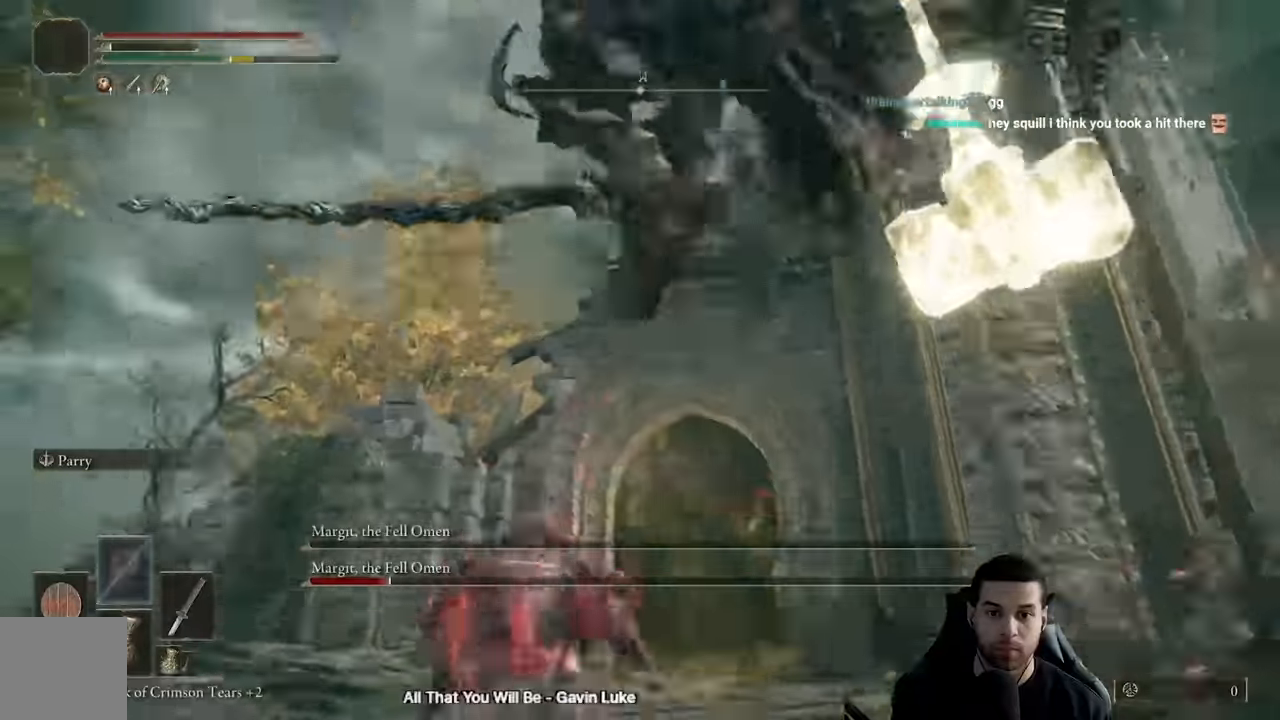
{"dt_ms": 500, "buttons": [], "left_stick": "down-right", "right_stick": "center", "events": []}
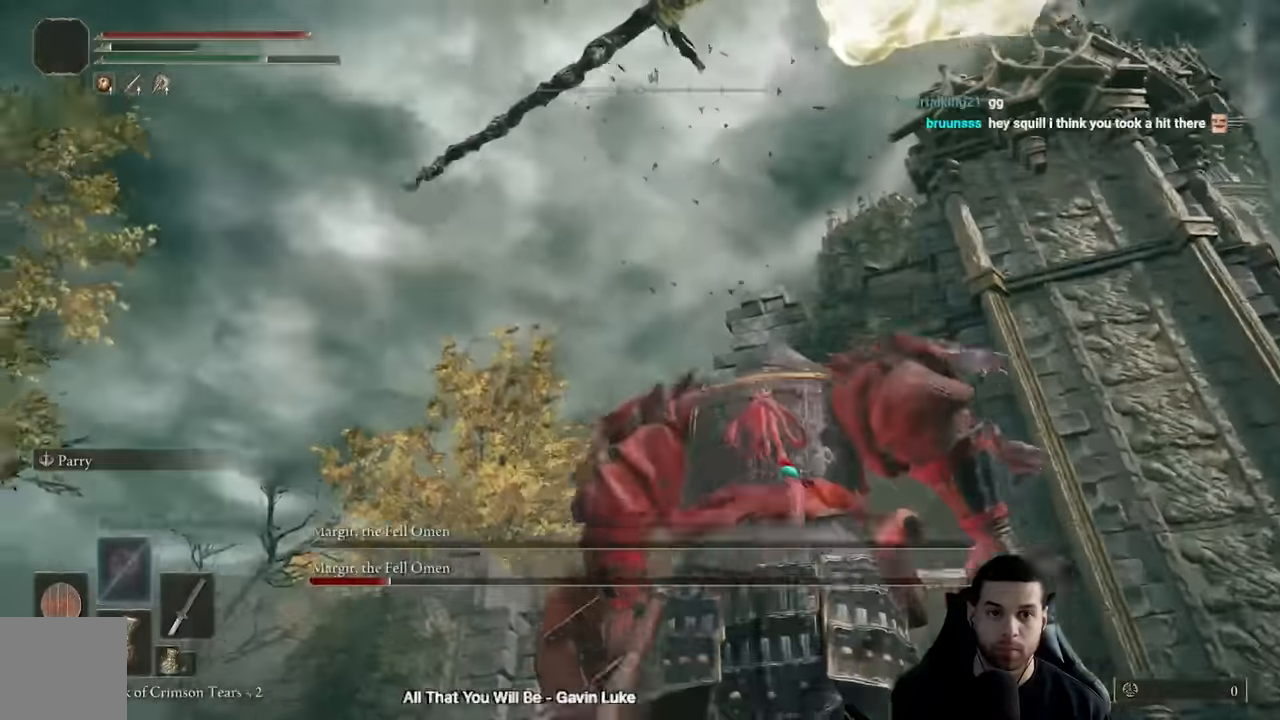
{"dt_ms": 1000, "buttons": [], "left_stick": "left", "right_stick": "left"}
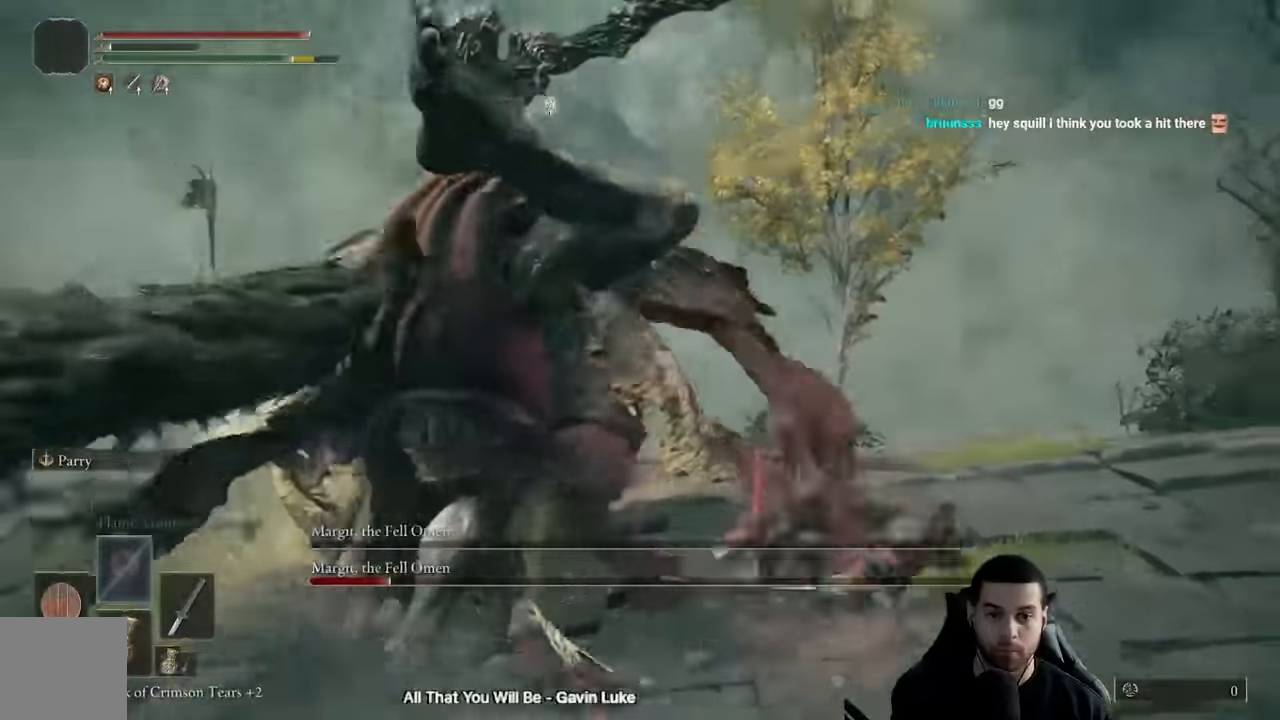
{"dt_ms": 500, "buttons": [], "left_stick": "left", "right_stick": "center", "events": [[17, "right_stick", "center"], [84, "right_stick", "left"], [150, "R1", "down"], [250, "R1", "up"], [384, "R1", "down"], [483, "R1", "up"], [500, "right_stick", "center"]]}
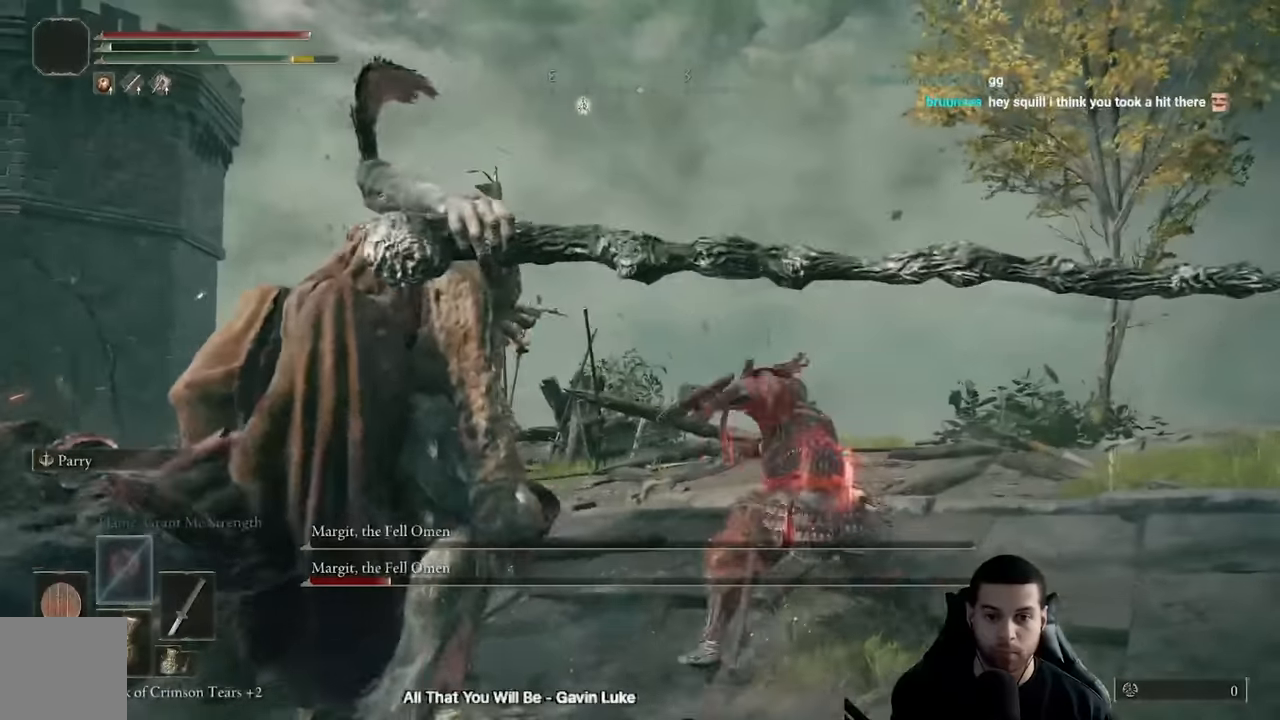
{"dt_ms": 500, "buttons": ["R1"], "left_stick": "left", "right_stick": "center", "events": [[83, "R1", "down"], [166, "R1", "up"], [250, "R1", "down"], [266, "right_stick", "down-left"], [350, "R1", "up"], [400, "right_stick", "center"], [450, "R1", "down"]]}
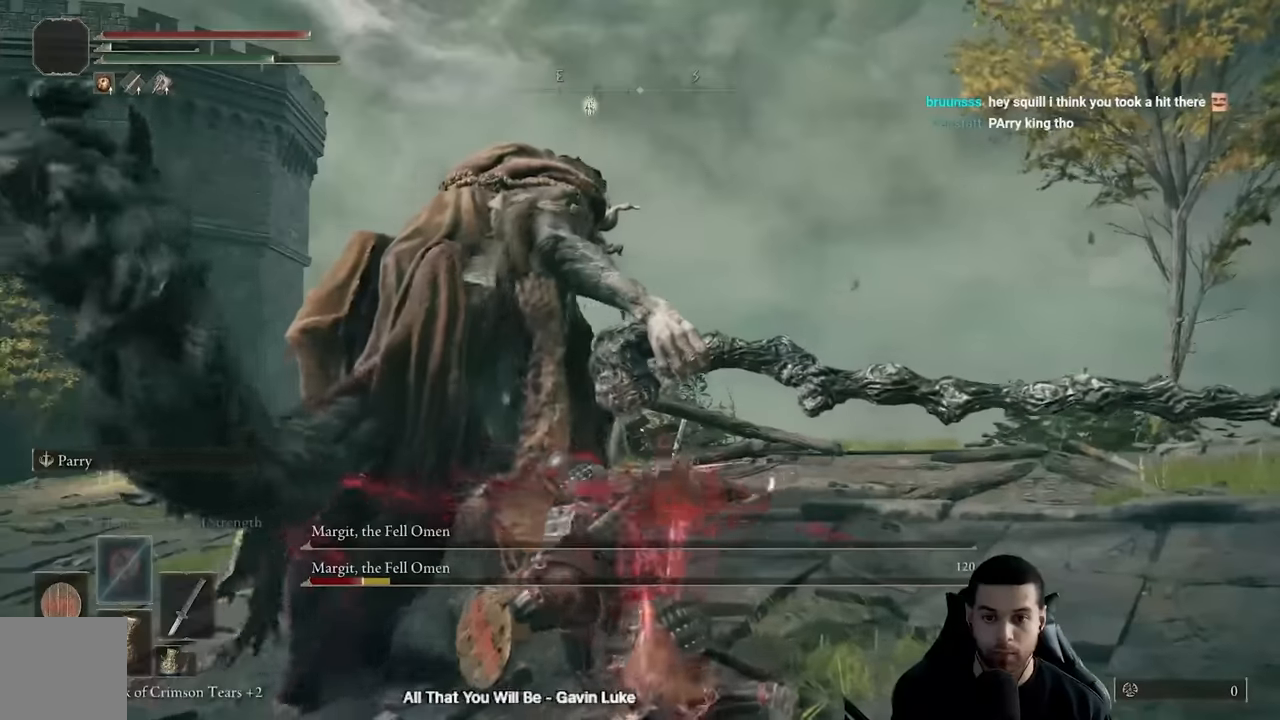
{"dt_ms": 500, "buttons": ["R1"], "left_stick": "up", "right_stick": "center", "events": [[33, "R1", "up"], [100, "R1", "down"], [150, "left_stick", "up-left"], [200, "R1", "up"], [266, "R1", "down"], [366, "R1", "up"], [450, "left_stick", "up"], [466, "R1", "down"]]}
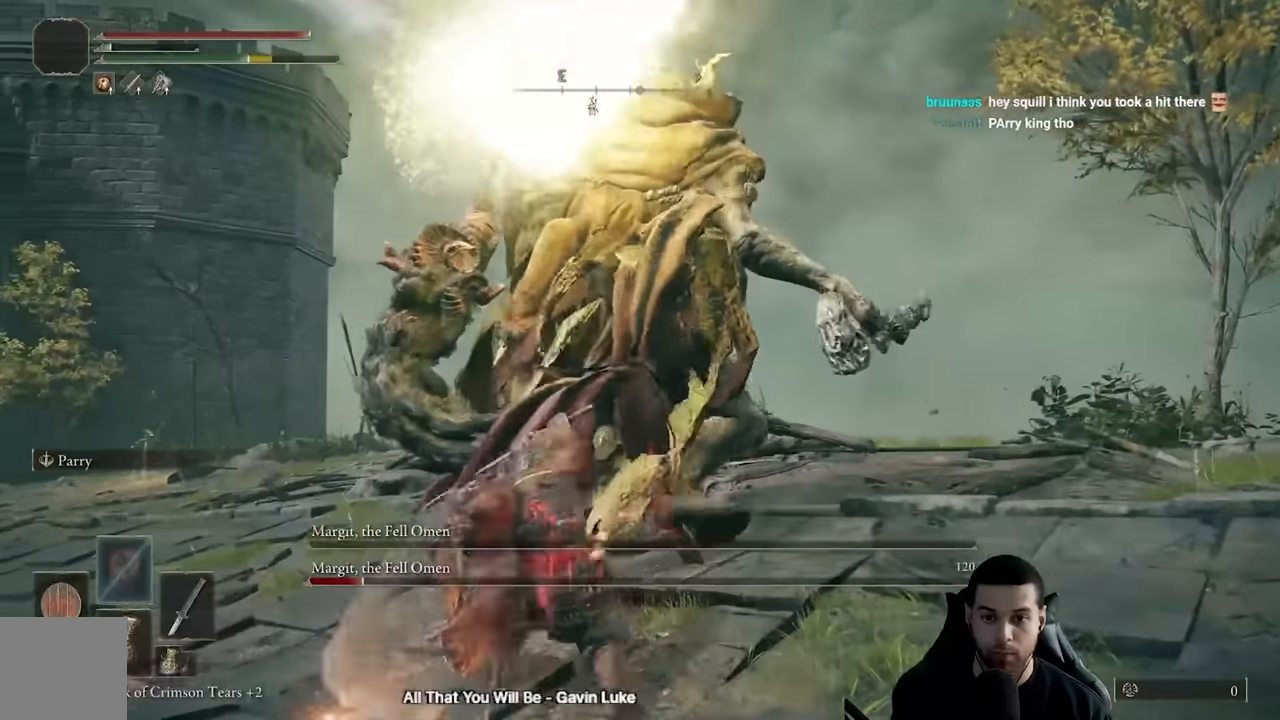
{"dt_ms": 500, "buttons": [], "left_stick": "up-right", "right_stick": "center", "events": [[50, "R1", "up"], [333, "left_stick", "up-right"]]}
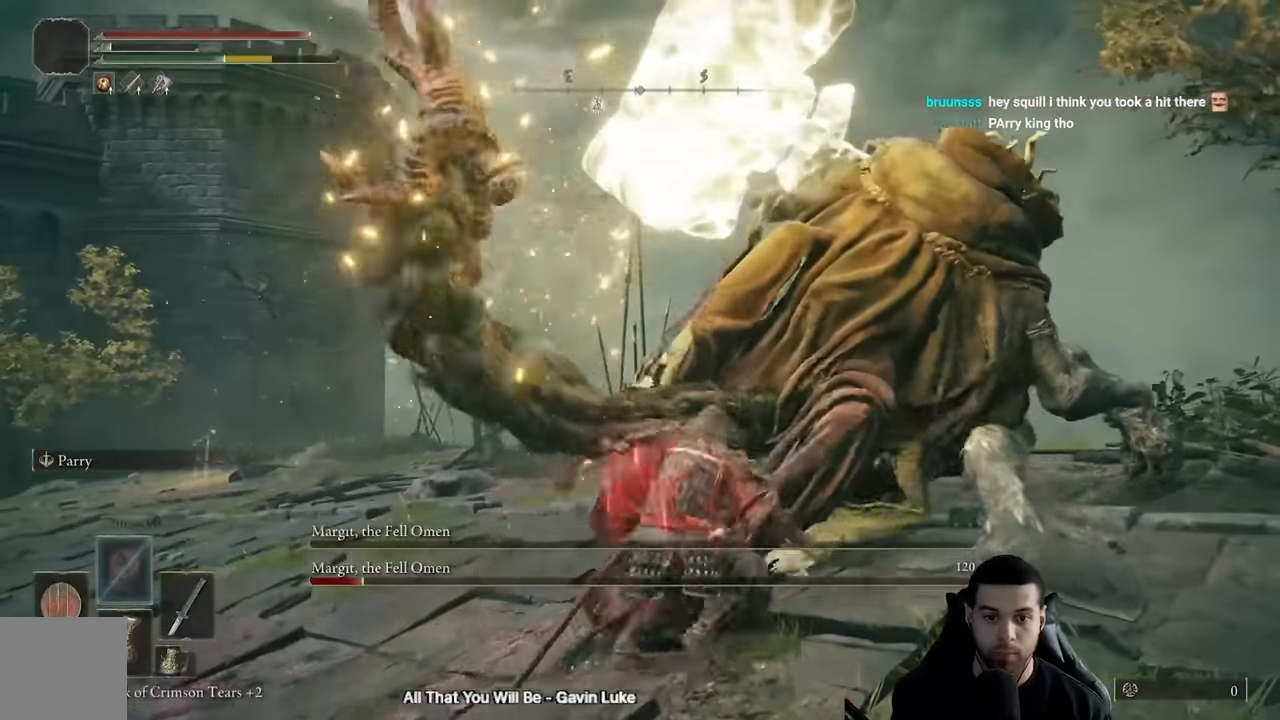
{"dt_ms": 500, "buttons": [], "left_stick": "right", "right_stick": "center", "events": [[16, "R1", "down"], [150, "R1", "up"], [166, "left_stick", "up"], [200, "R1", "down"], [283, "R1", "up"], [350, "R1", "down"], [366, "left_stick", "up-right"], [433, "R1", "up"], [483, "left_stick", "right"]]}